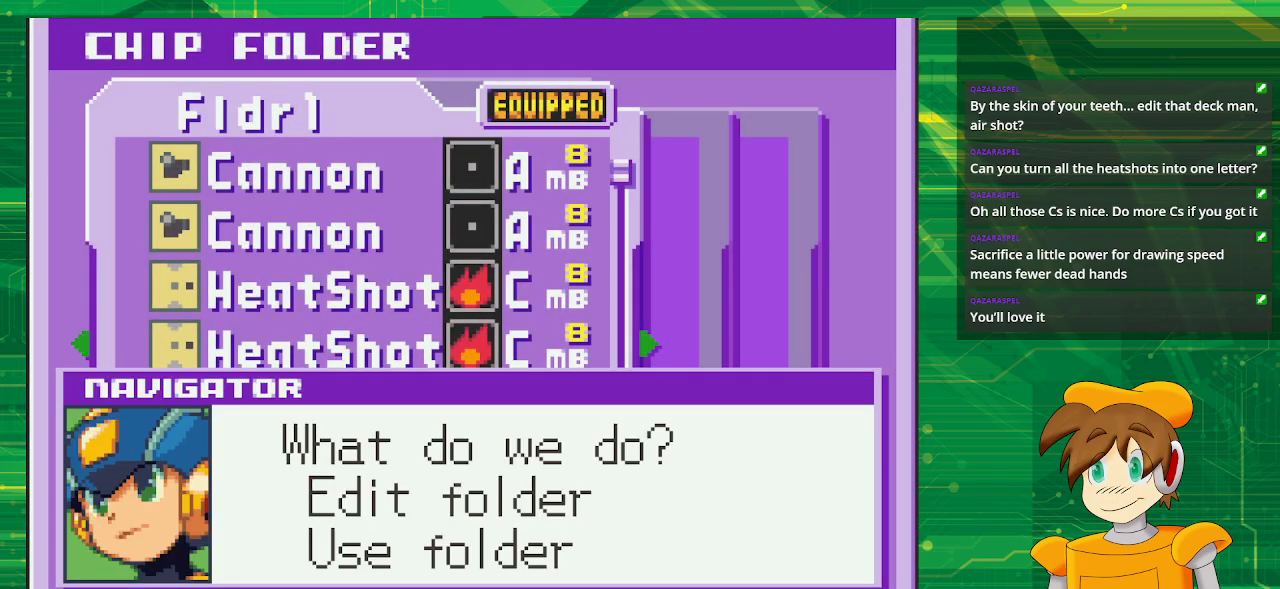
Gameplay with a controller (Nintendo layout); each line is a JSON object with the inputs held at the frame after it. "events" lists button and stick changes between this image and that frame as [ms after this image, input, new state], when the widget could be followed in between. Not read: L3 R3.
{"buttons": ["A"], "events": [[83, "A", "up"], [467, "A", "down"]]}
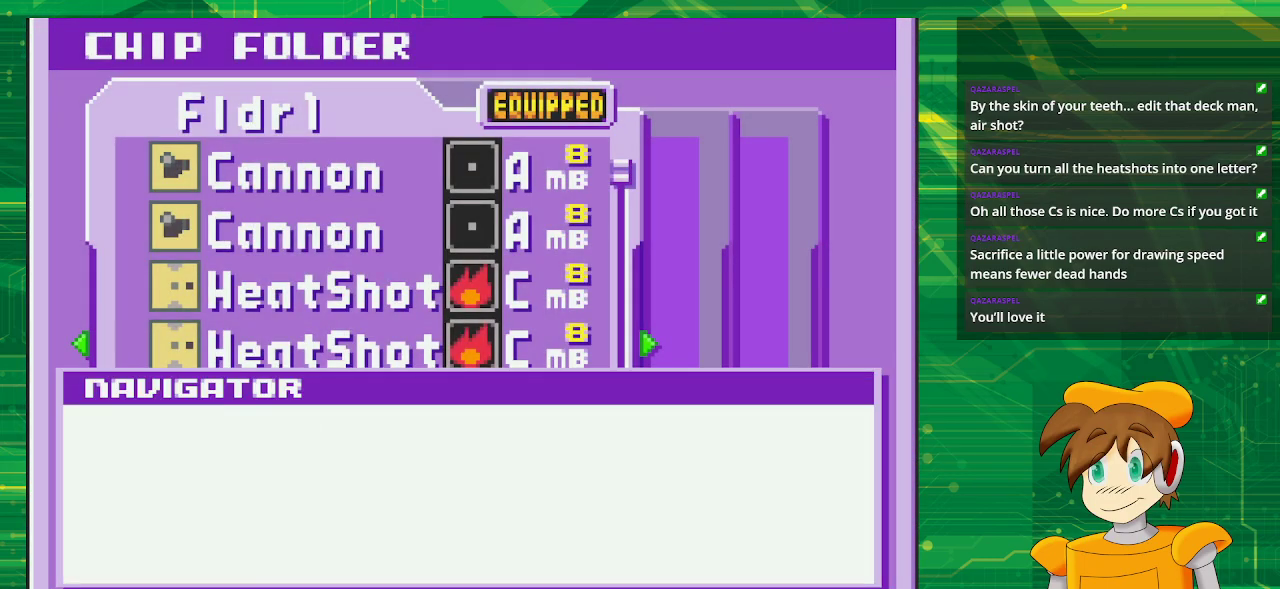
{"buttons": [], "events": [[100, "A", "up"]]}
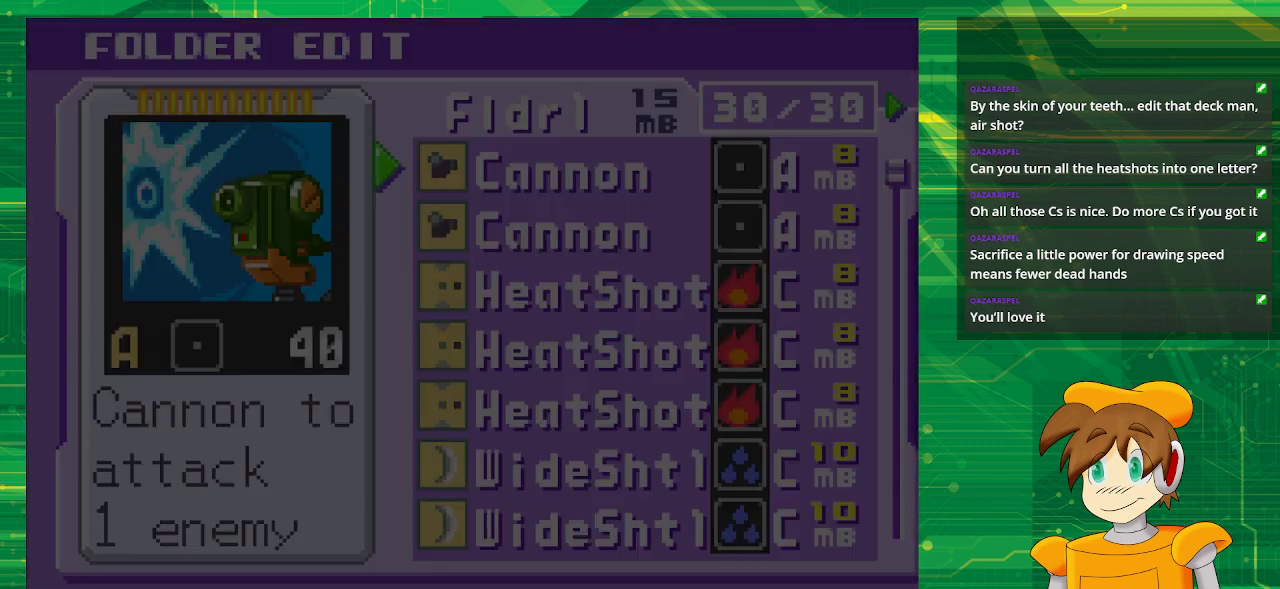
{"buttons": [], "events": [[317, "DPAD_RIGHT", "down"], [433, "DPAD_RIGHT", "up"]]}
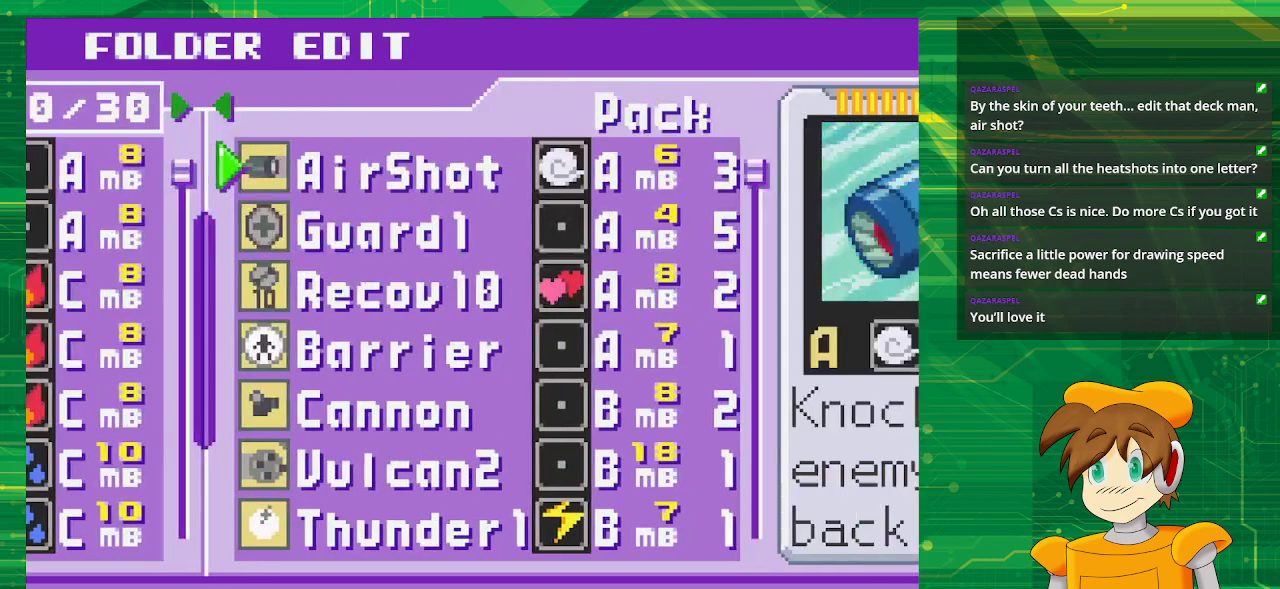
{"buttons": [], "events": []}
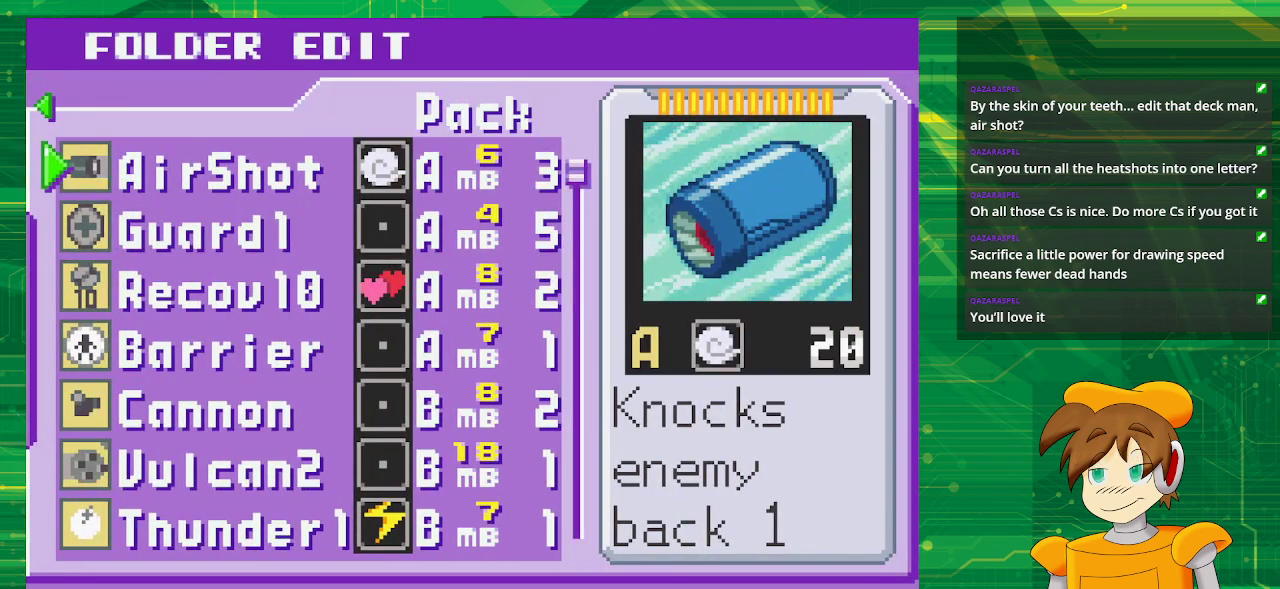
{"buttons": [], "events": []}
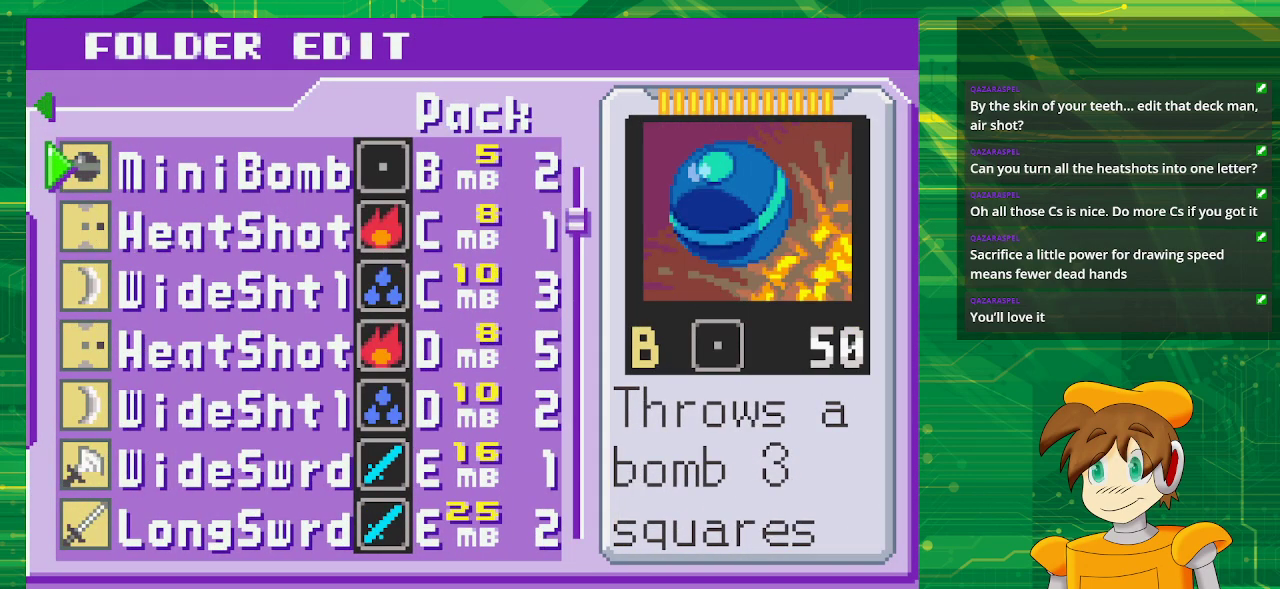
{"buttons": [], "events": []}
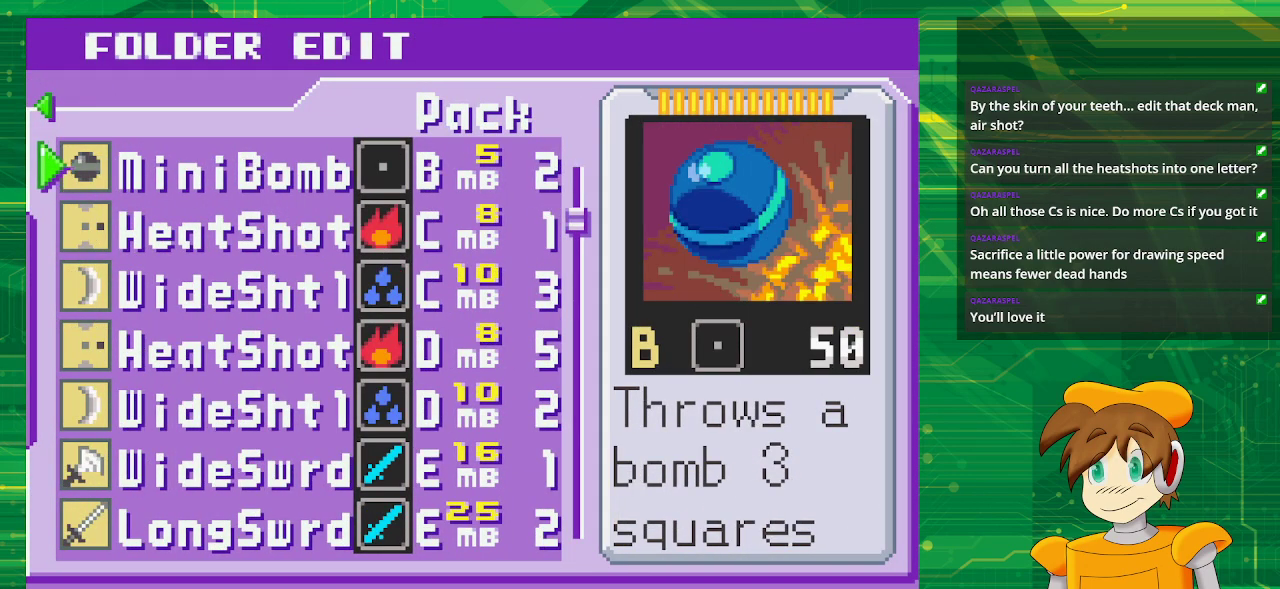
{"buttons": [], "events": [[283, "DPAD_DOWN", "down"], [350, "DPAD_DOWN", "up"]]}
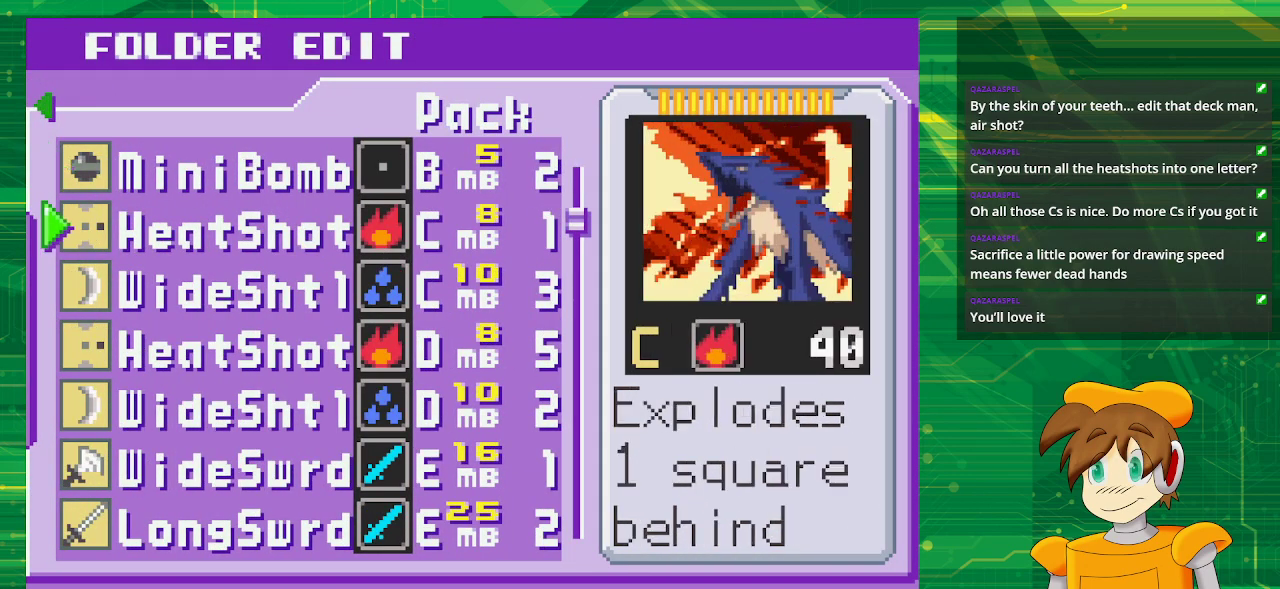
{"buttons": [], "events": [[150, "DPAD_DOWN", "down"], [200, "DPAD_DOWN", "up"]]}
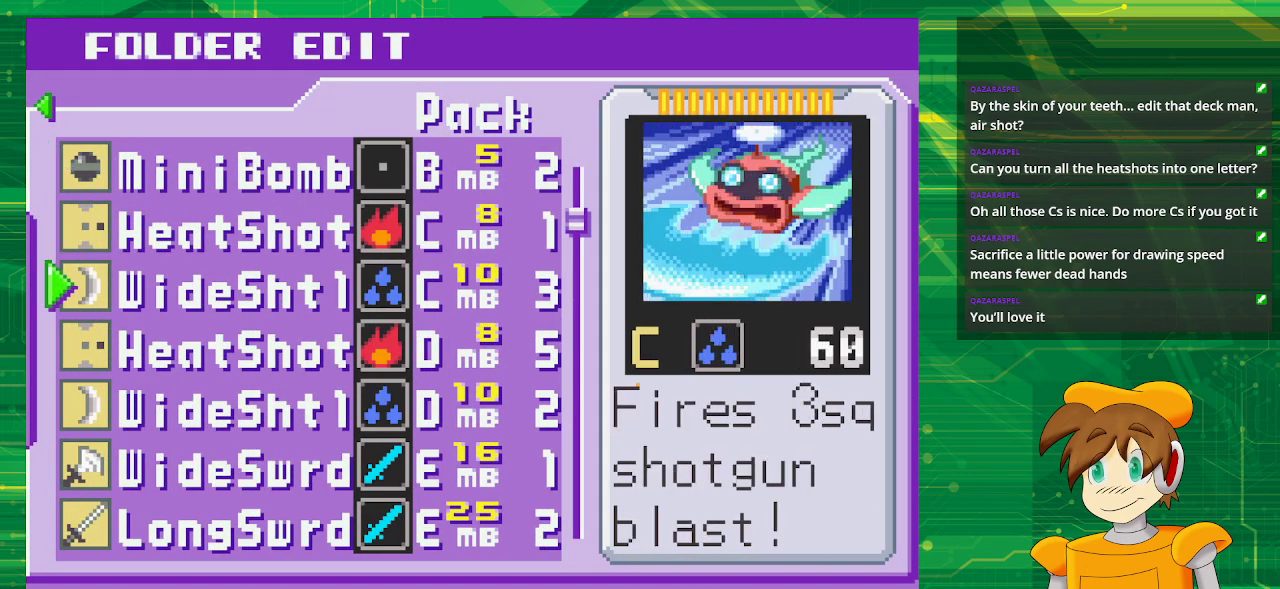
{"buttons": [], "events": []}
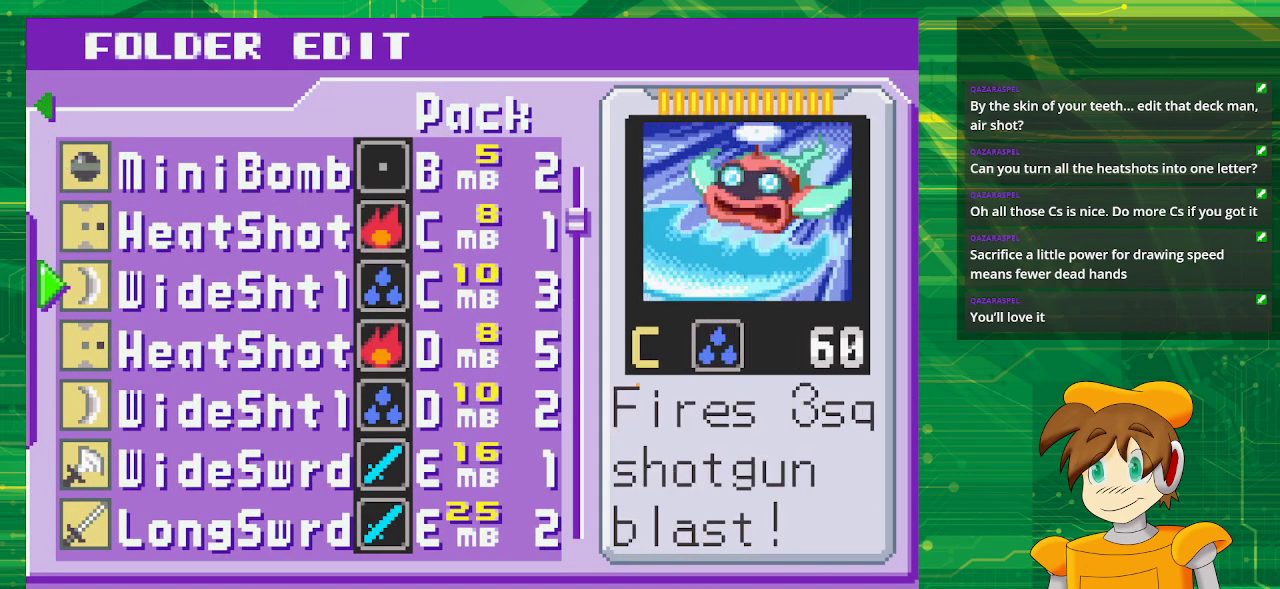
{"buttons": [], "events": []}
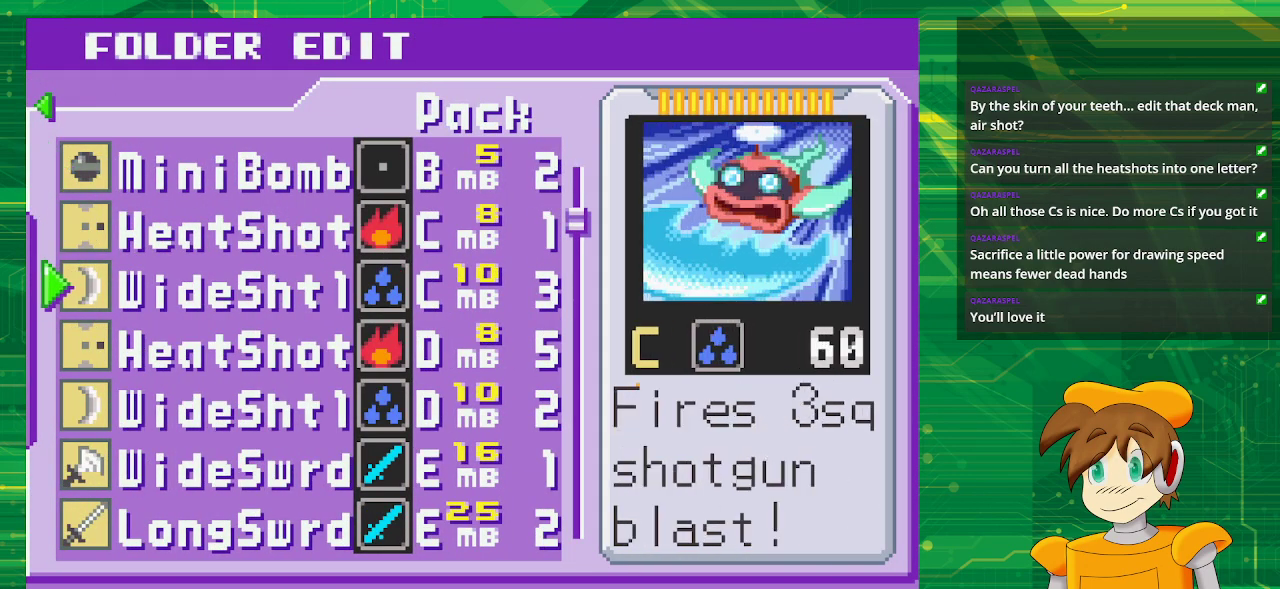
{"buttons": [], "events": []}
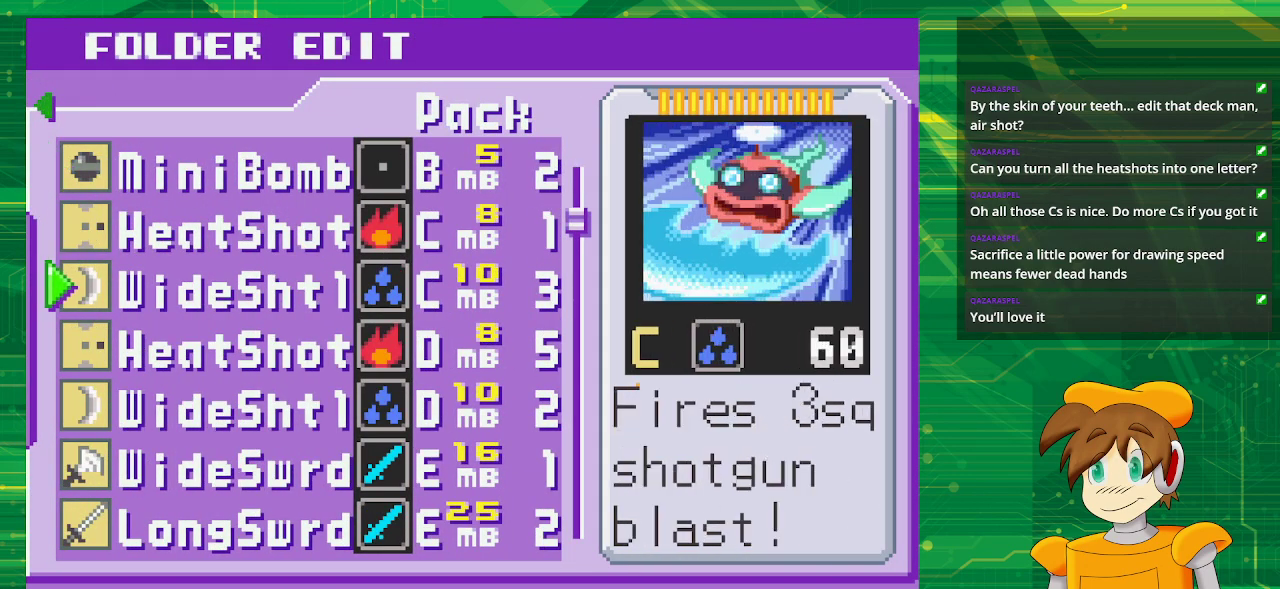
{"buttons": [], "events": []}
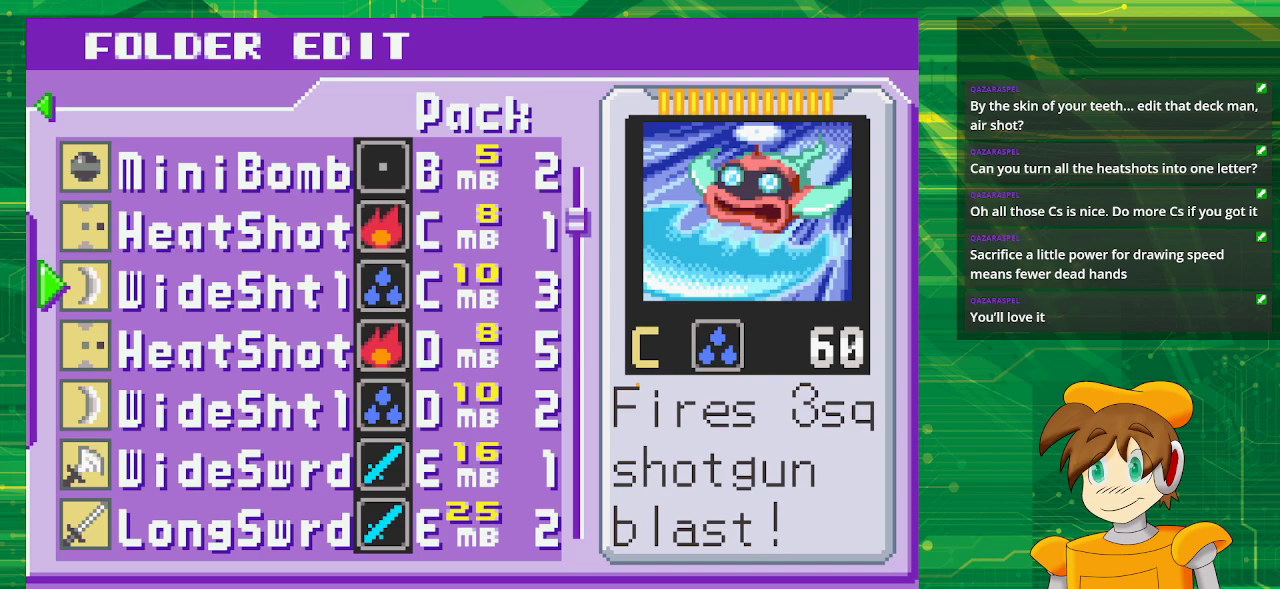
{"buttons": [], "events": []}
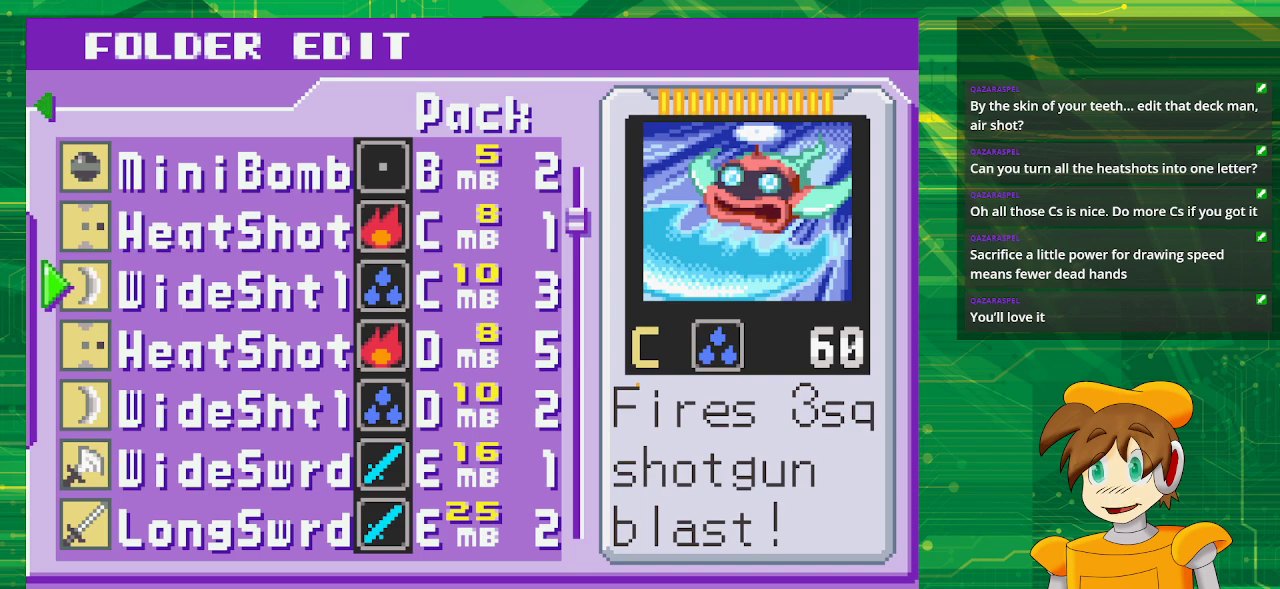
{"buttons": ["DPAD_UP"], "events": [[417, "DPAD_UP", "down"]]}
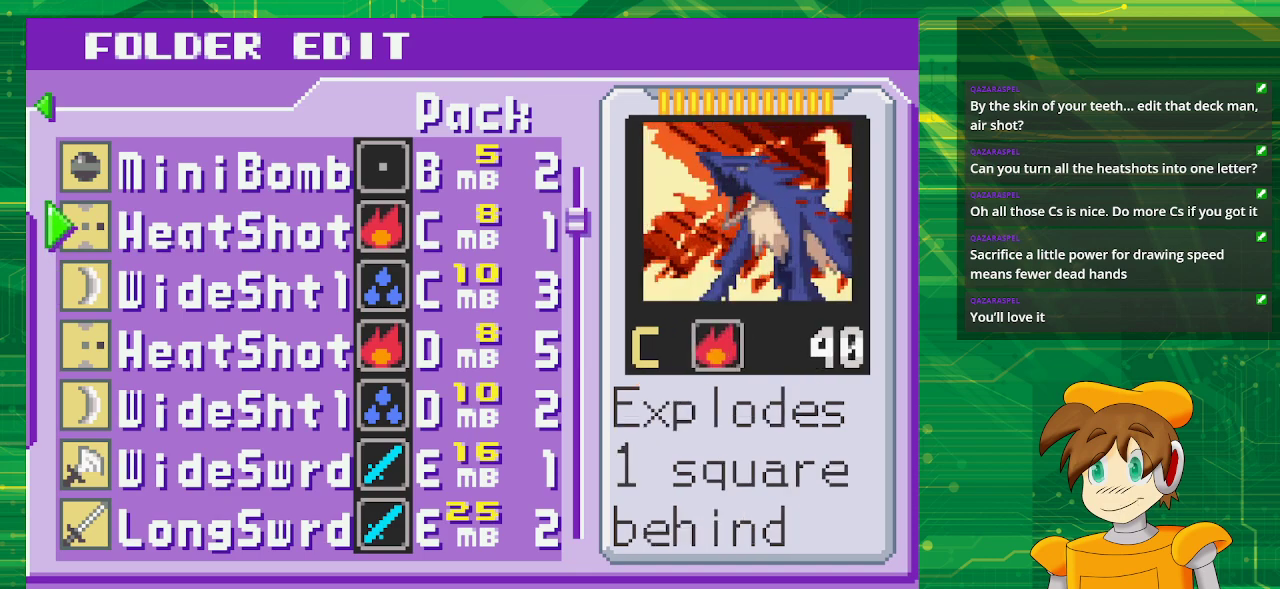
{"buttons": [], "events": [[33, "DPAD_UP", "up"]]}
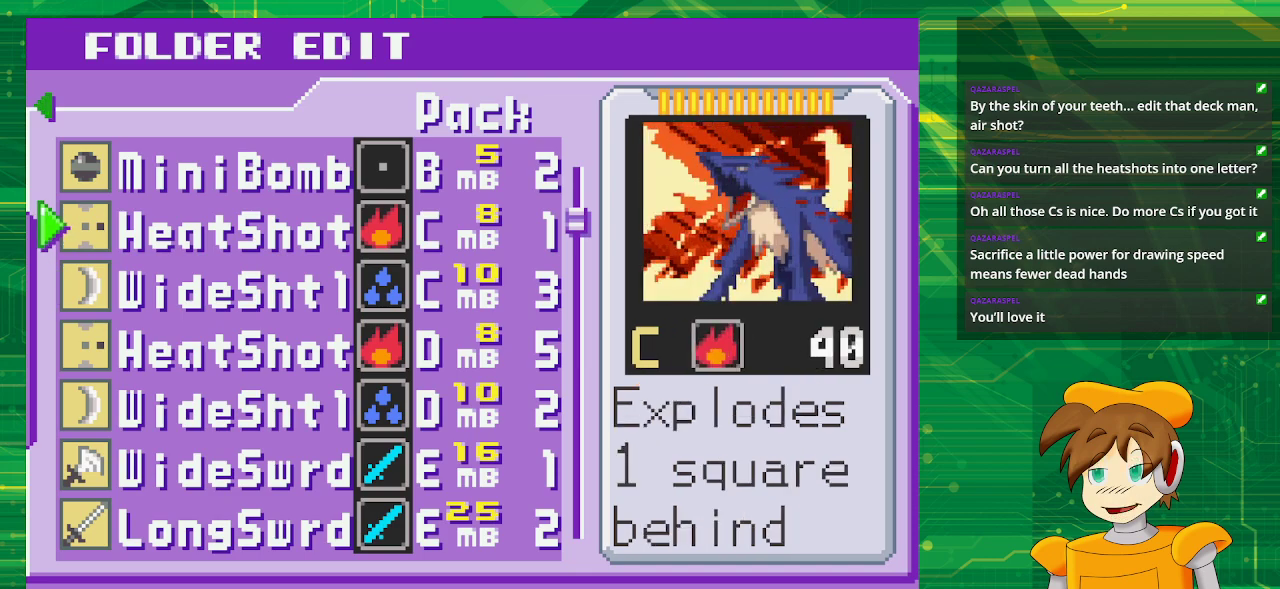
{"buttons": [], "events": []}
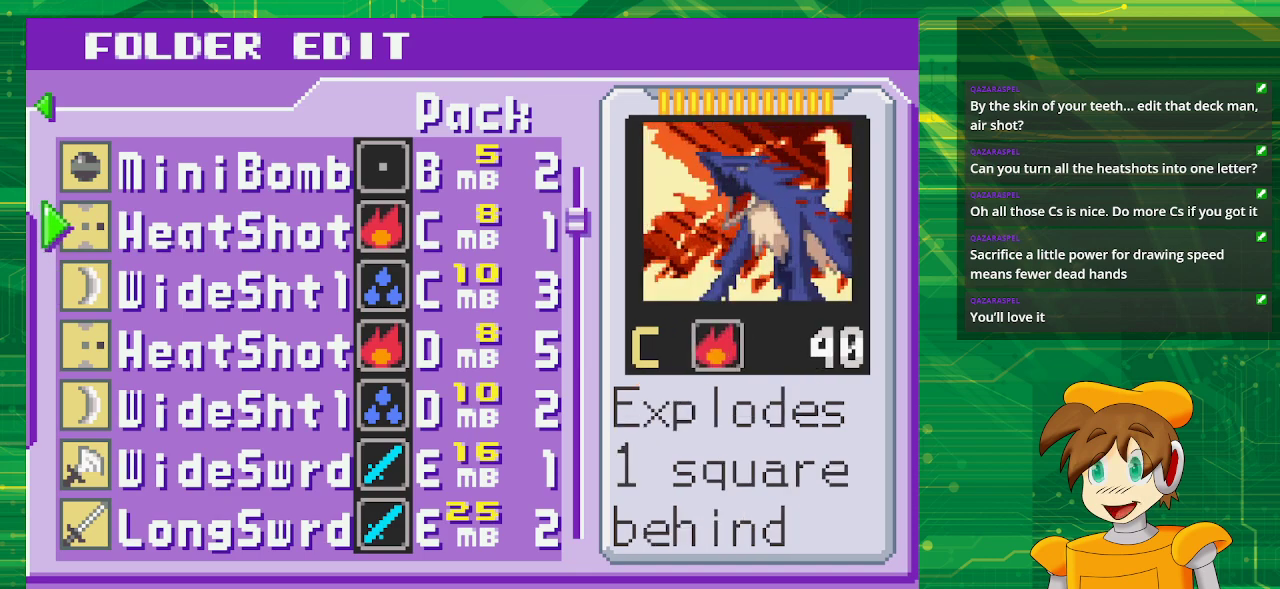
{"buttons": [], "events": []}
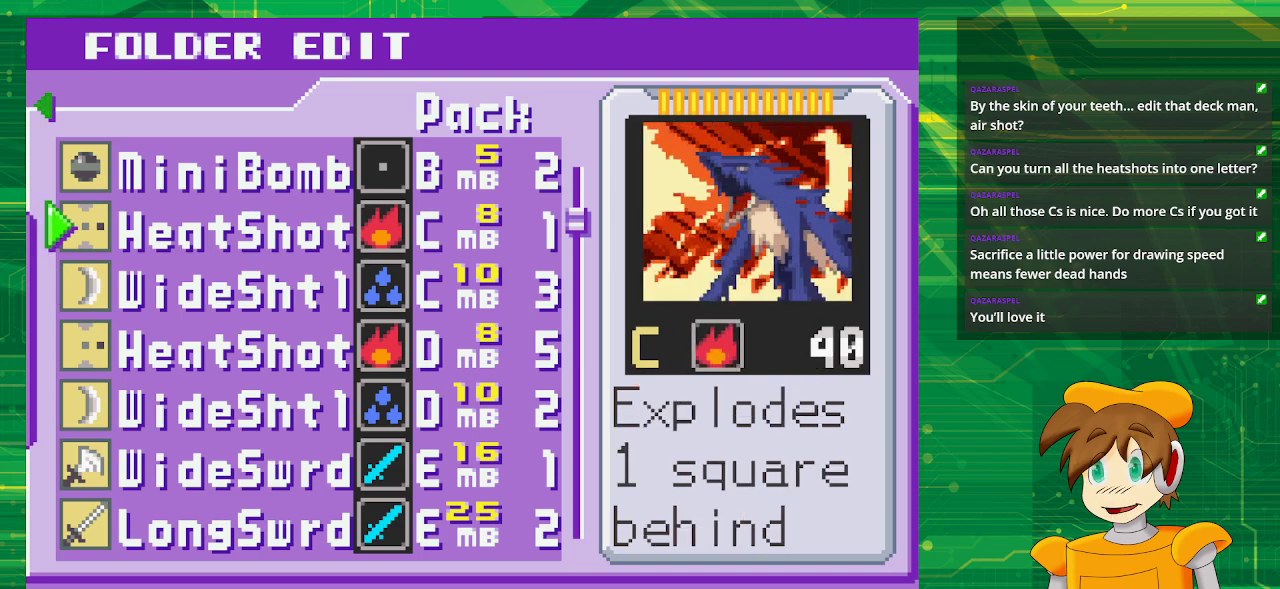
{"buttons": [], "events": []}
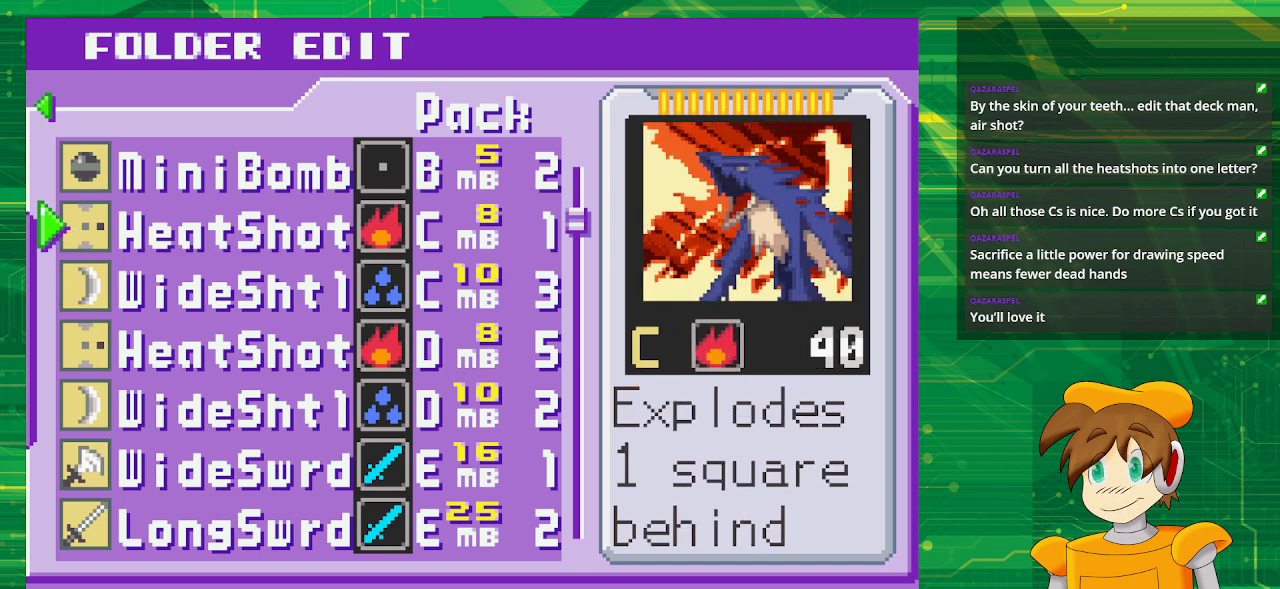
{"buttons": [], "events": []}
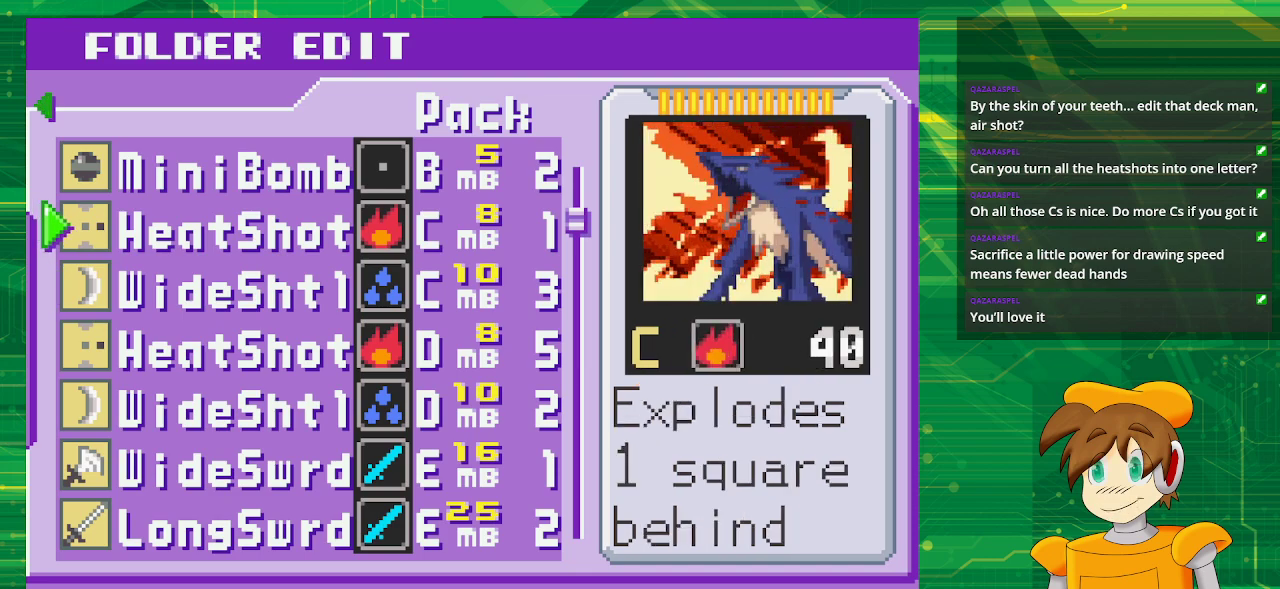
{"buttons": [], "events": [[50, "A", "down"], [200, "A", "up"], [250, "DPAD_LEFT", "down"], [400, "DPAD_LEFT", "up"]]}
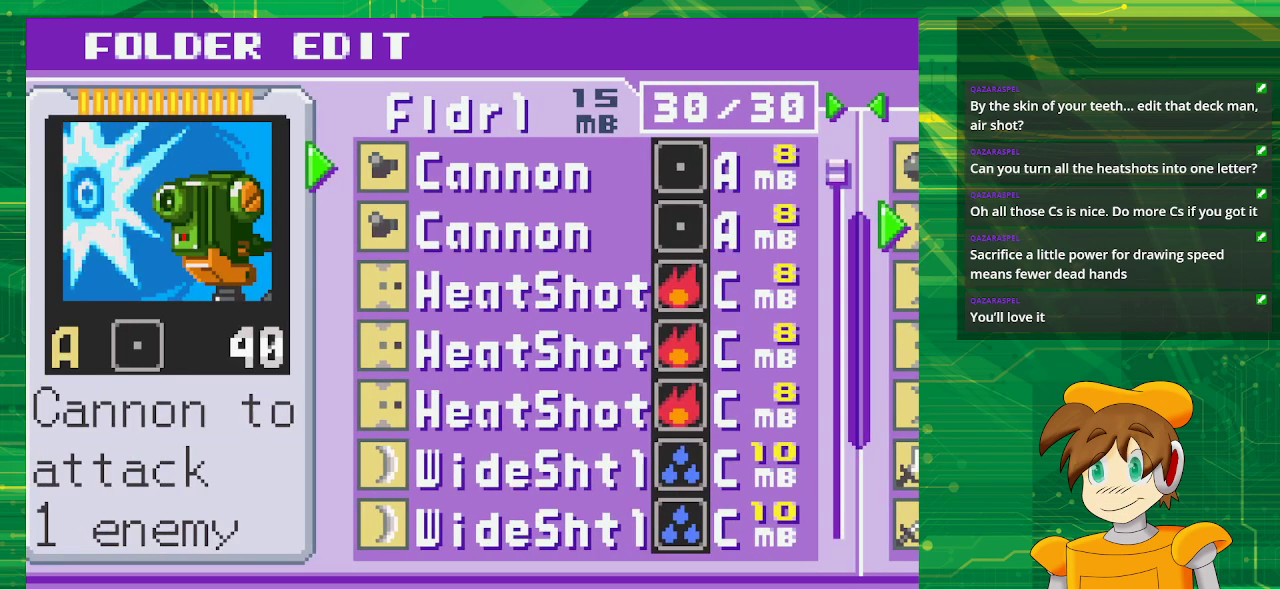
{"buttons": [], "events": []}
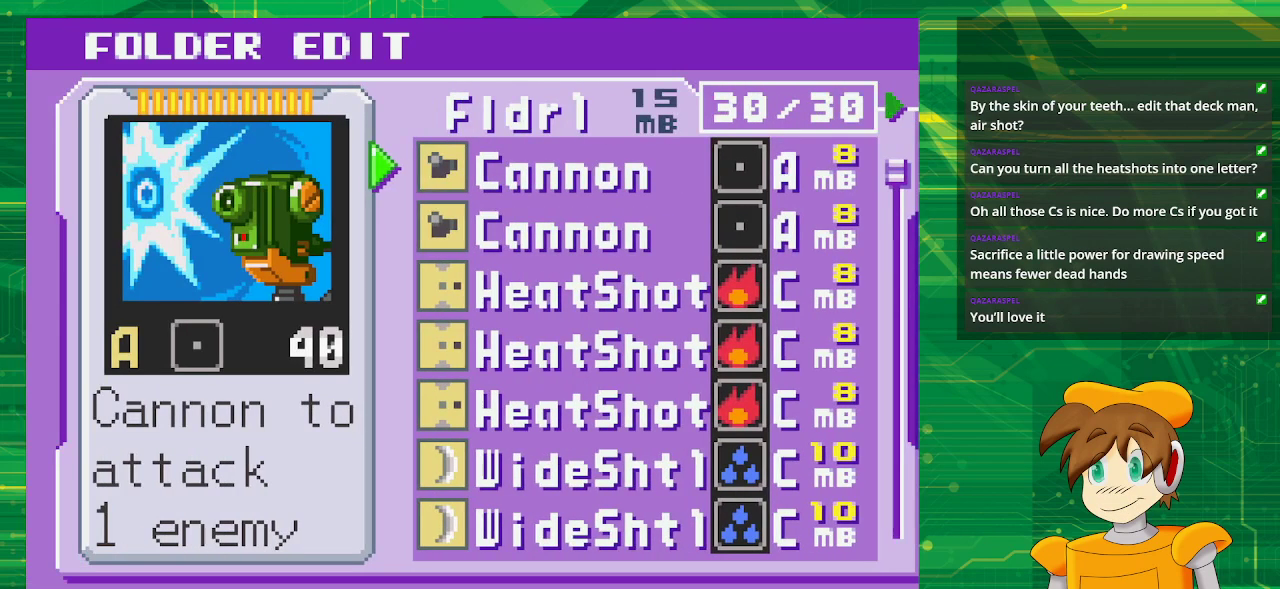
{"buttons": [], "events": [[200, "DPAD_DOWN", "down"], [300, "DPAD_DOWN", "up"]]}
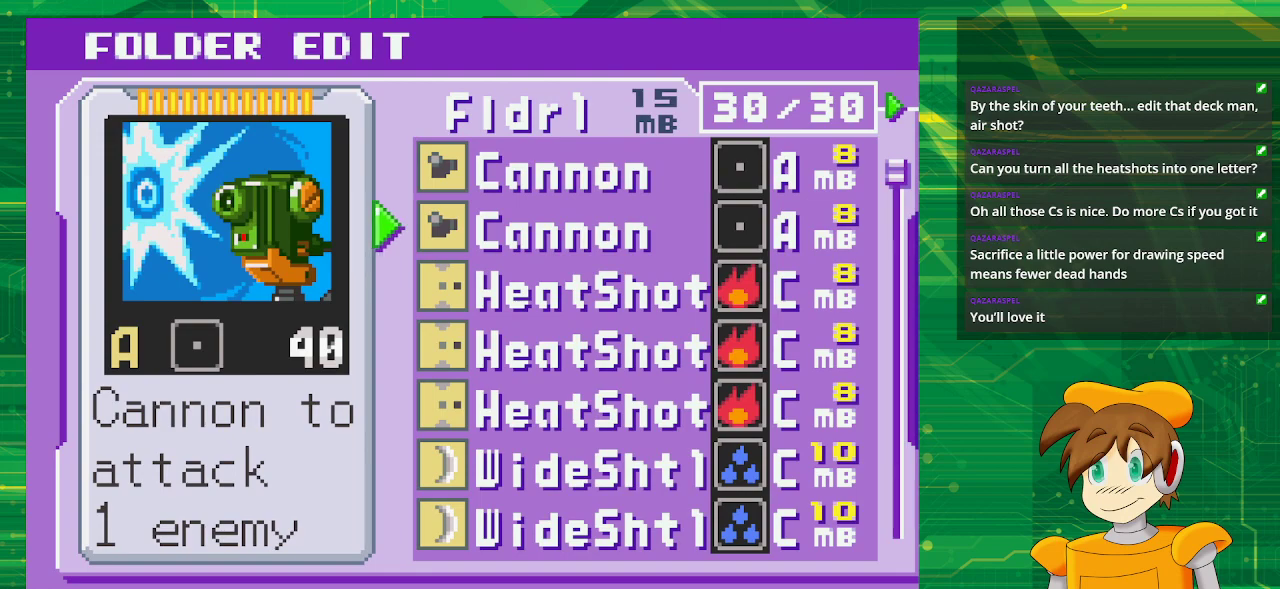
{"buttons": [], "events": [[50, "A", "down"], [183, "A", "up"]]}
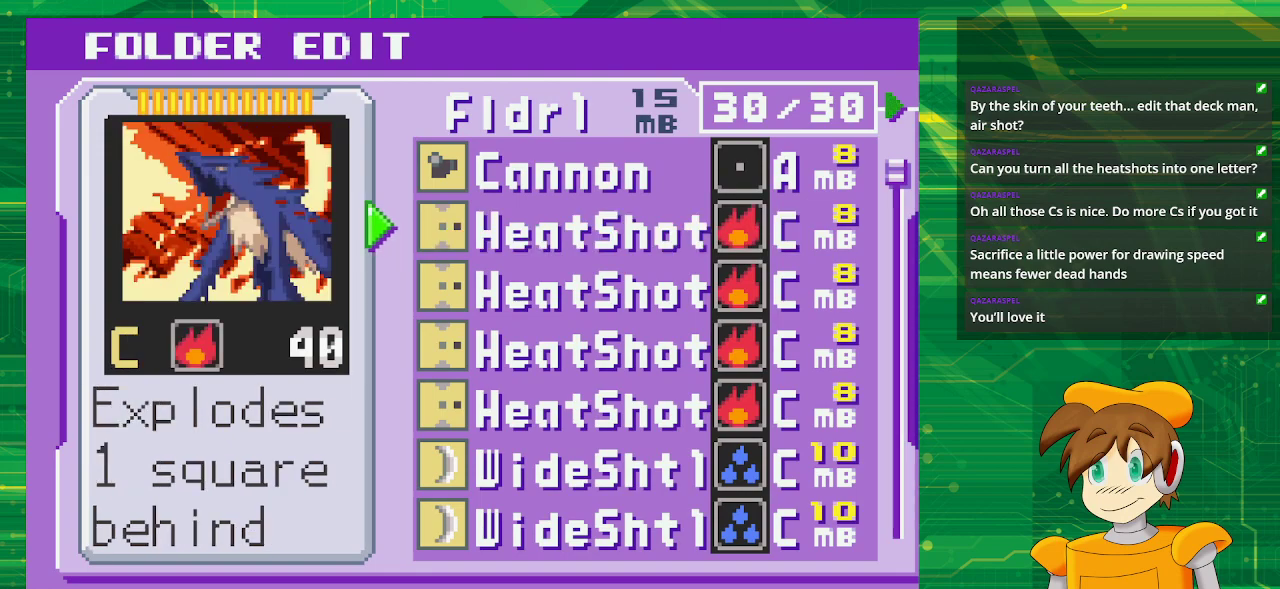
{"buttons": [], "events": []}
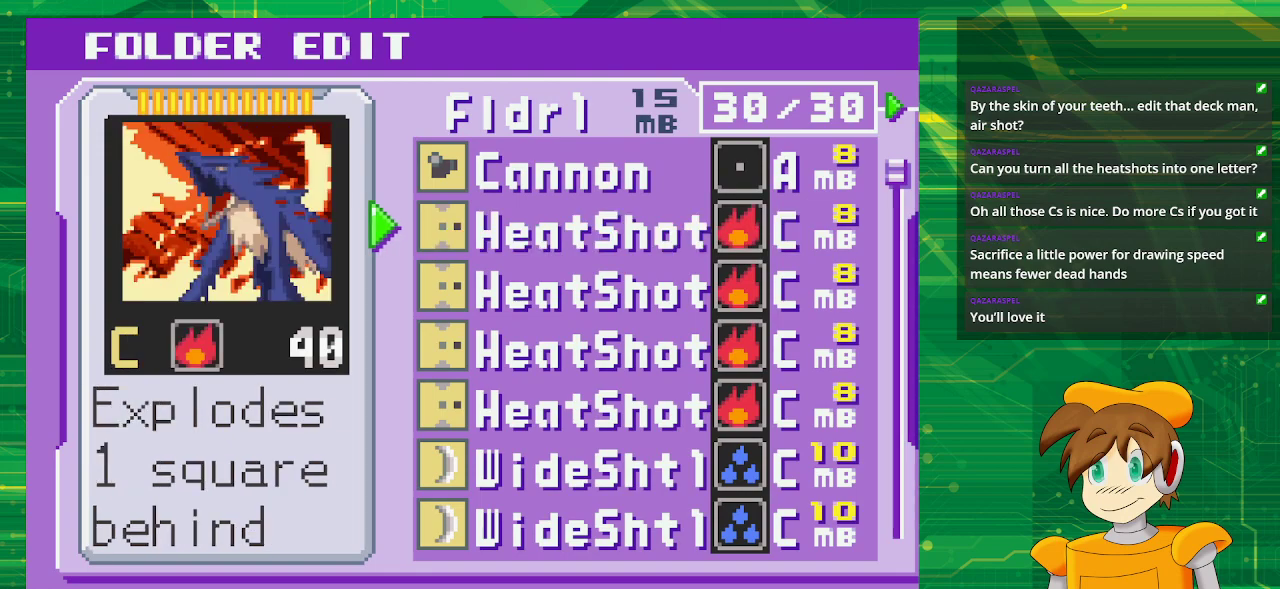
{"buttons": ["DPAD_UP"], "events": [[433, "DPAD_UP", "down"]]}
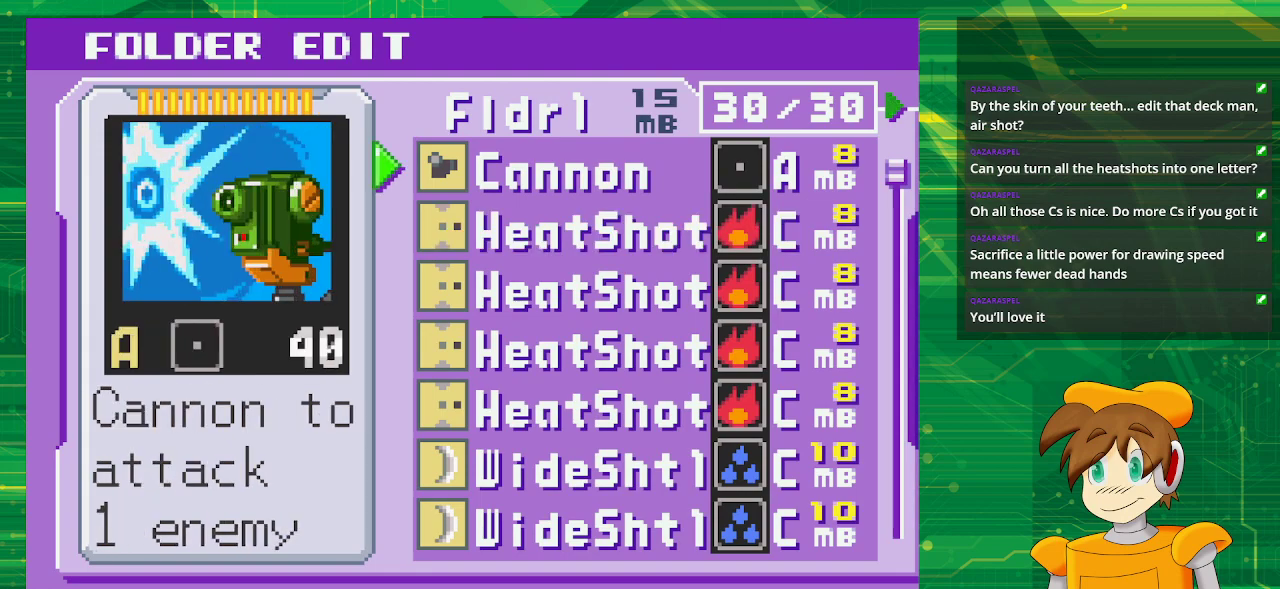
{"buttons": [], "events": [[83, "DPAD_UP", "up"]]}
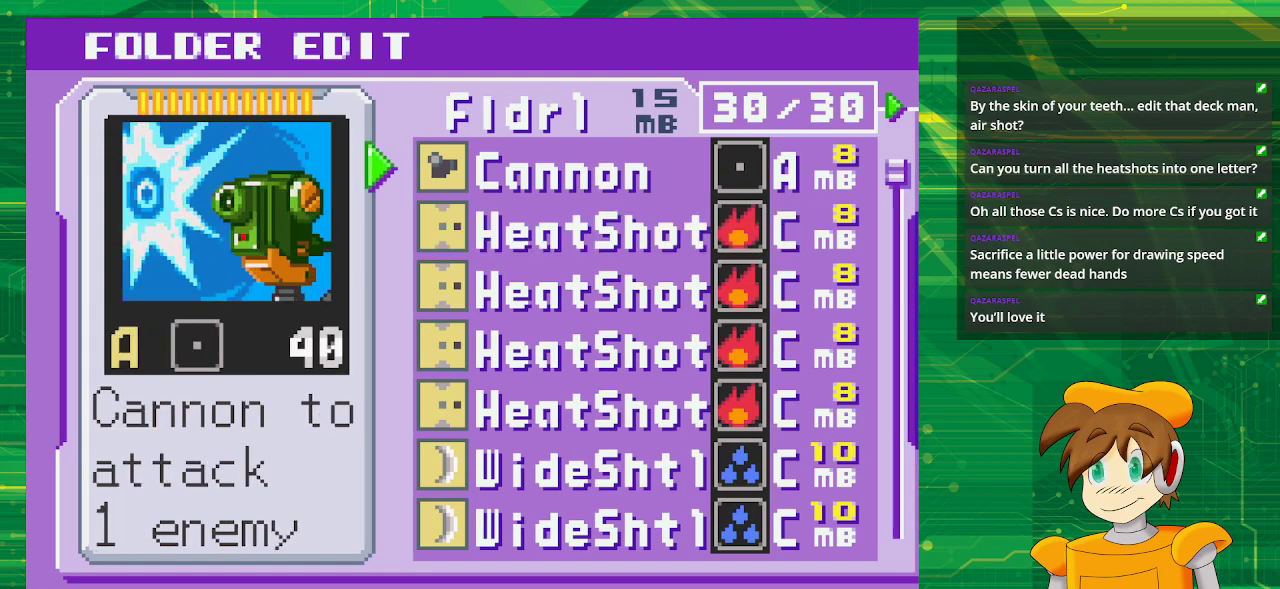
{"buttons": [], "events": []}
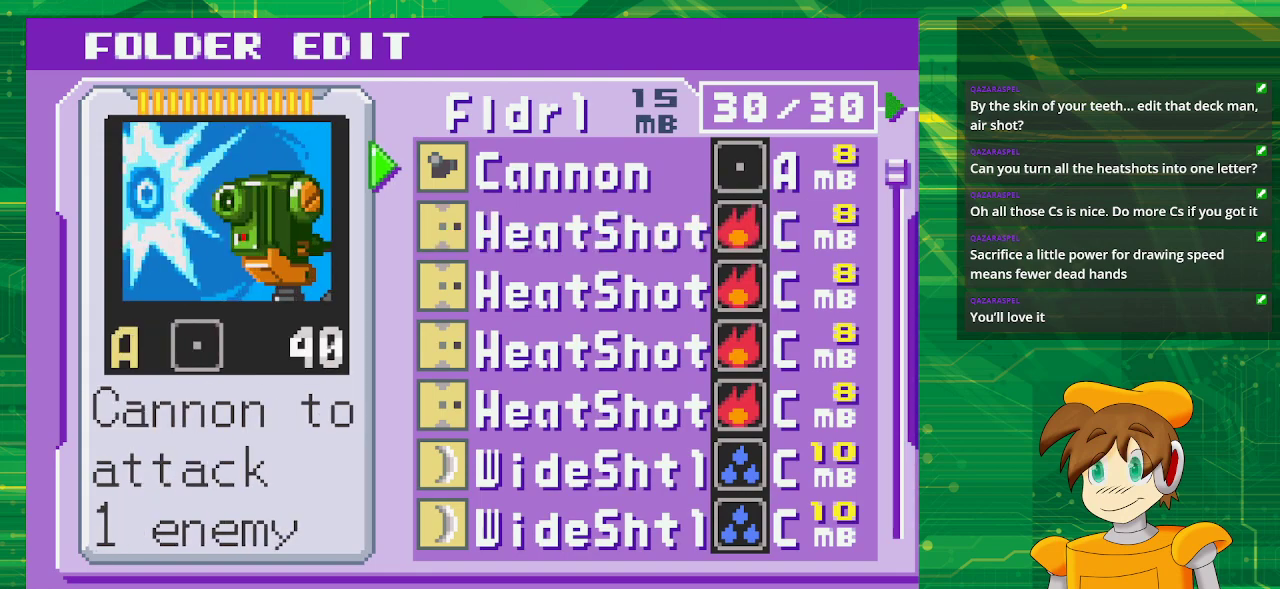
{"buttons": [], "events": [[67, "DPAD_RIGHT", "down"], [183, "DPAD_RIGHT", "up"]]}